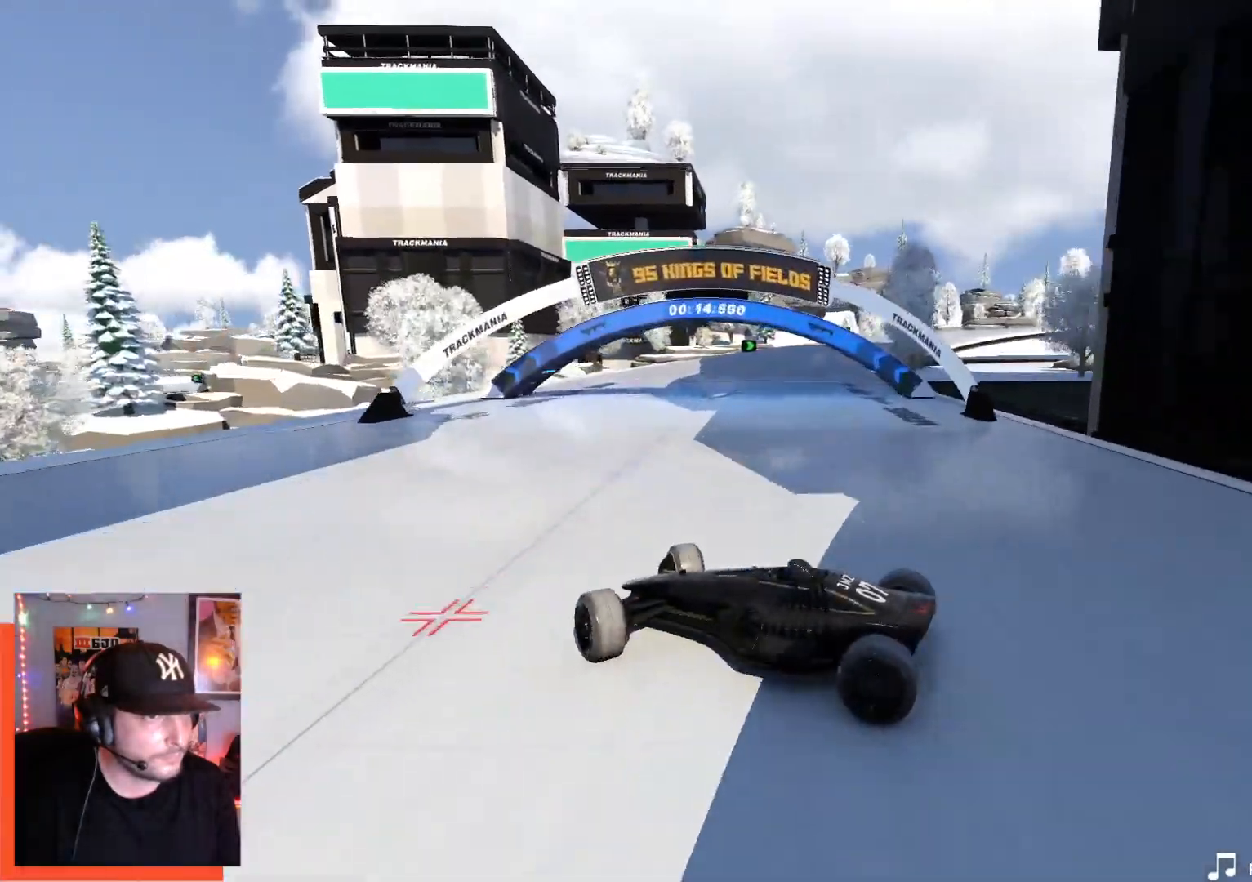
Gameplay with keyboard; each line is a JSON object with the keys held at the frame after it. "events" lists presses ("down") and releases ("up") of "down", "left", "right" and "up" between this image and that frame as [ms after this image, input, new state], when the widget could be followed in between. No other keys are recorded. Mouse input is not recorded.
{"keys": ["right", "up"], "events": [[17, "up", "down"]]}
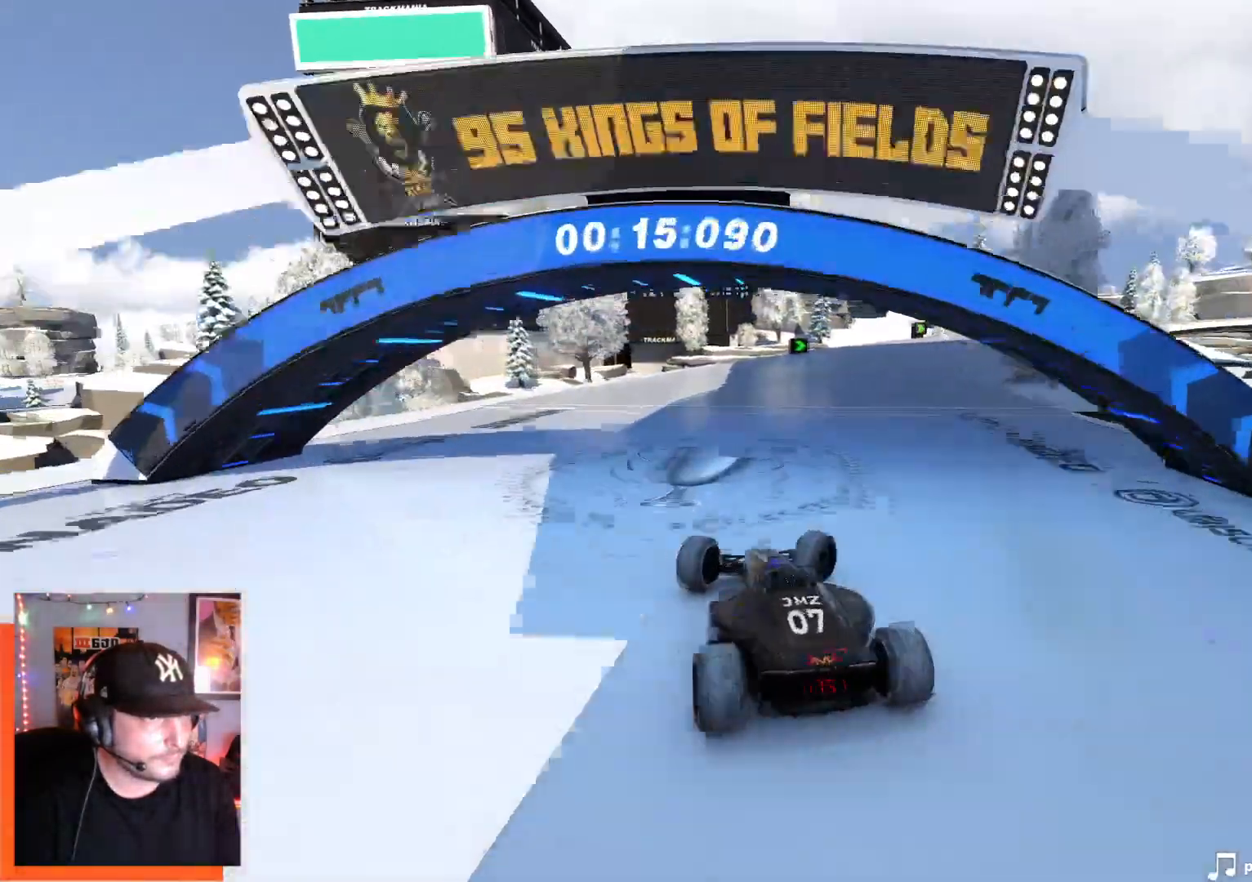
{"keys": ["up"], "events": [[467, "right", "up"]]}
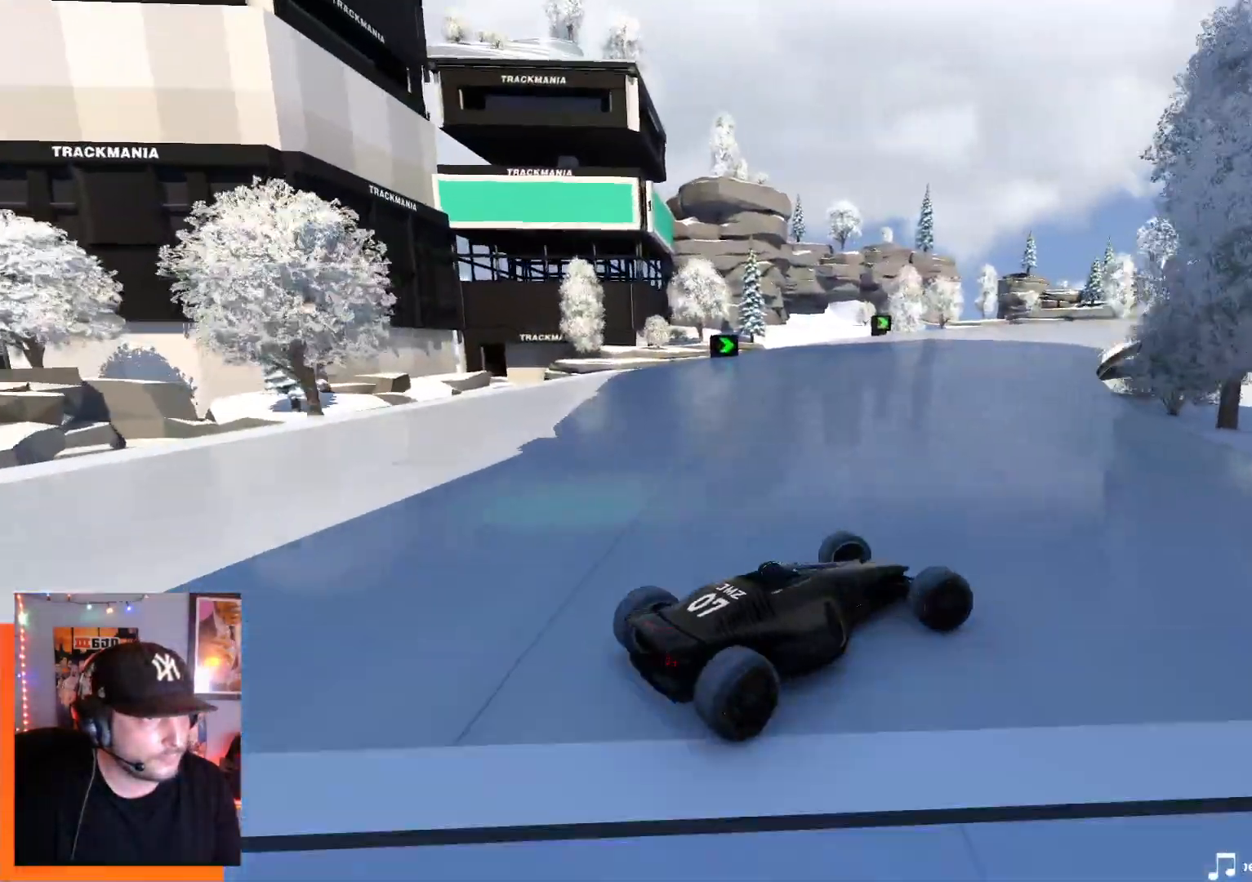
{"keys": ["left", "up"], "events": [[17, "left", "down"], [217, "up", "up"], [300, "up", "down"]]}
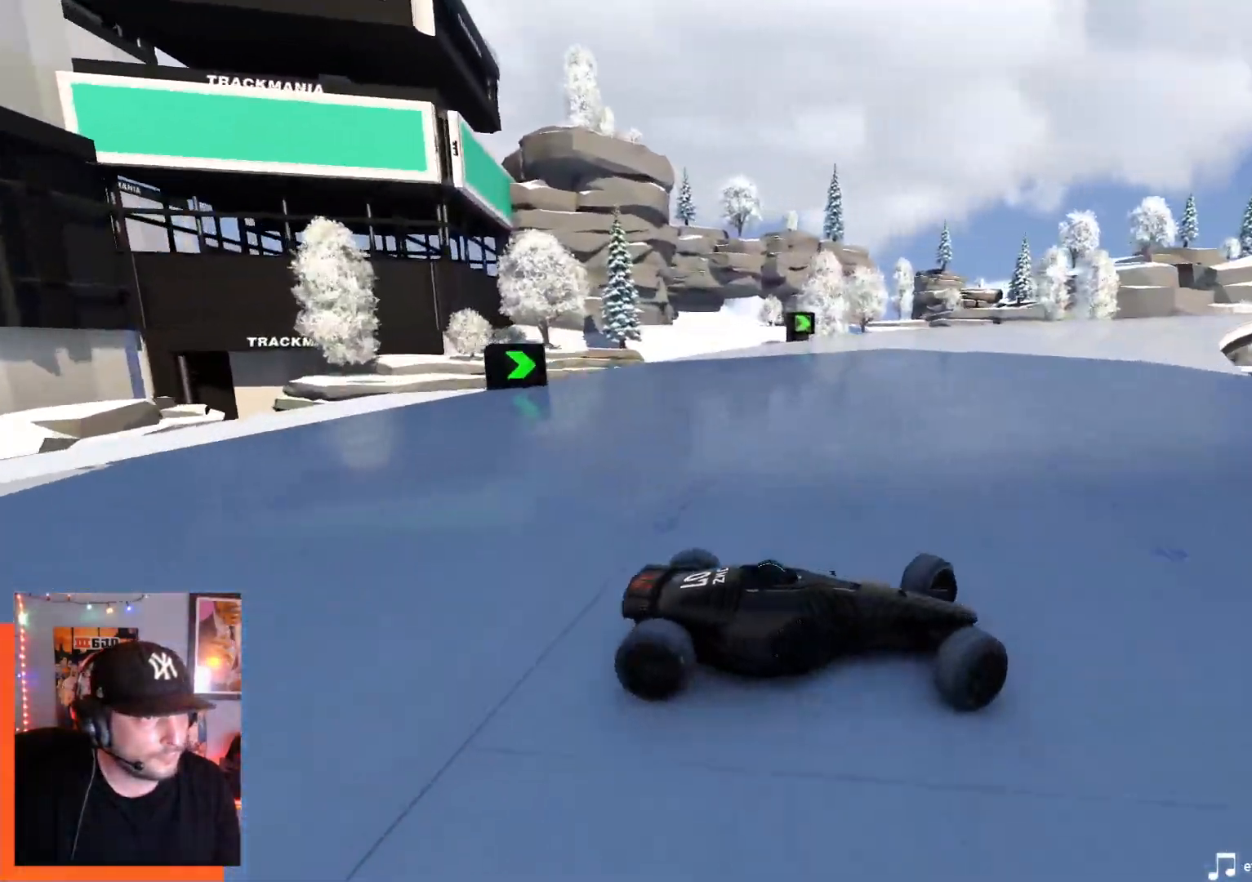
{"keys": ["left", "up"], "events": []}
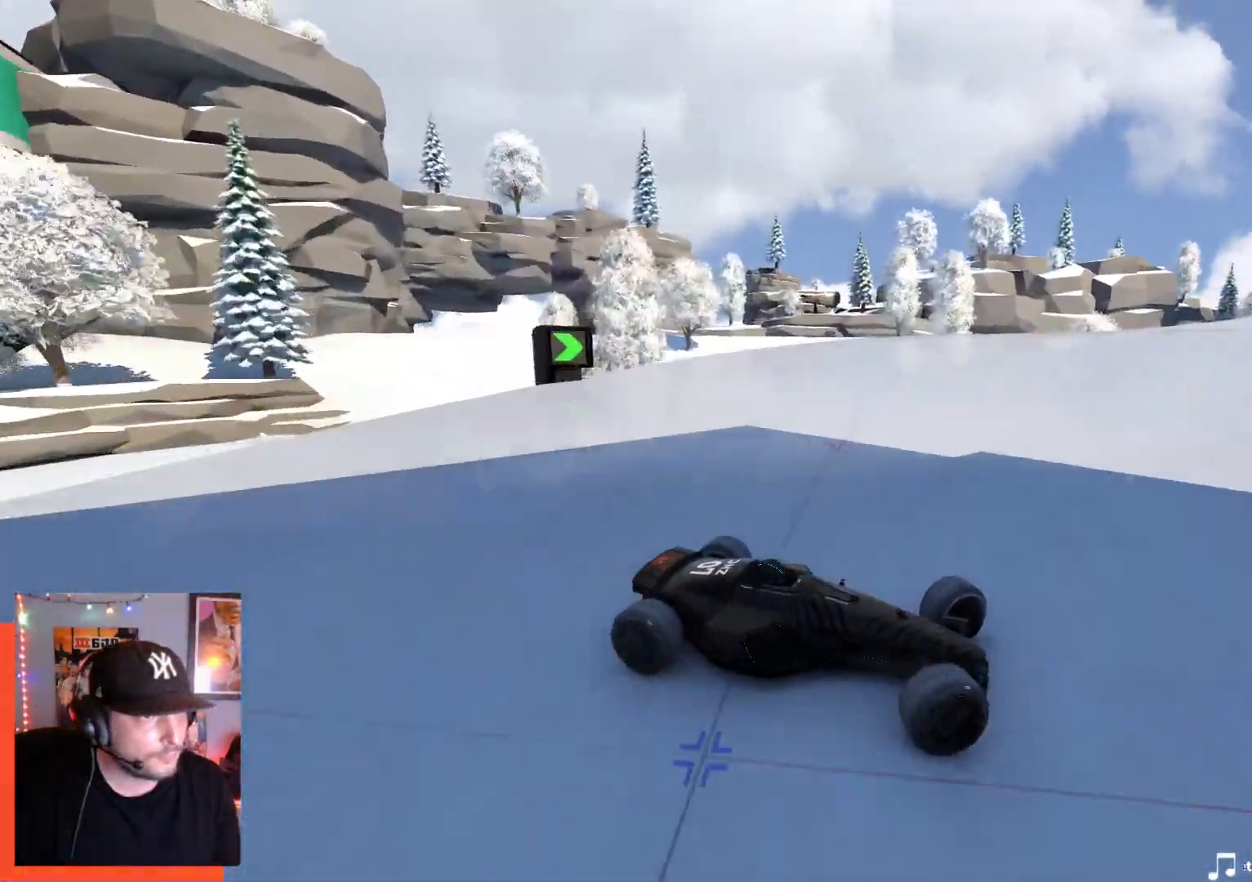
{"keys": ["left", "up"], "events": []}
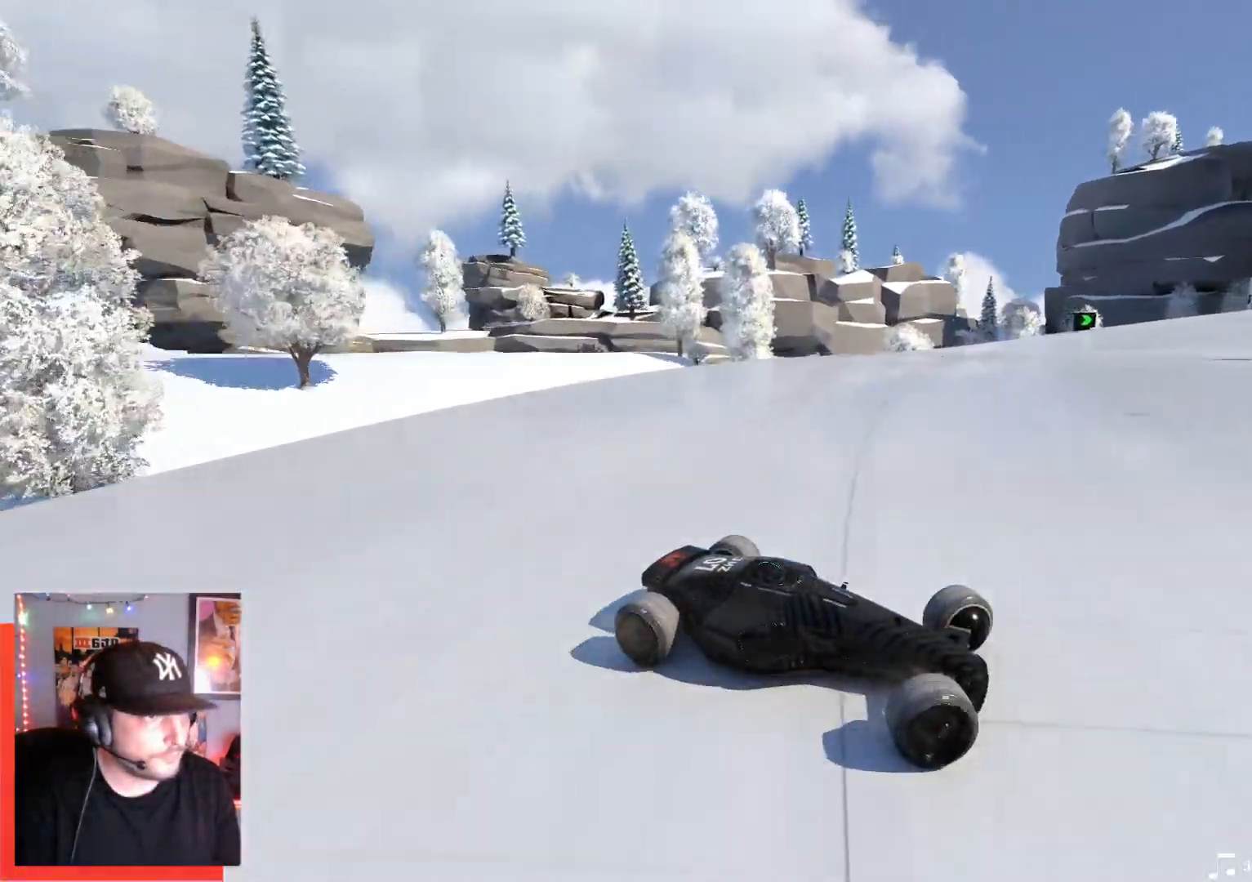
{"keys": ["left", "up"], "events": [[34, "down", "down"], [117, "down", "up"]]}
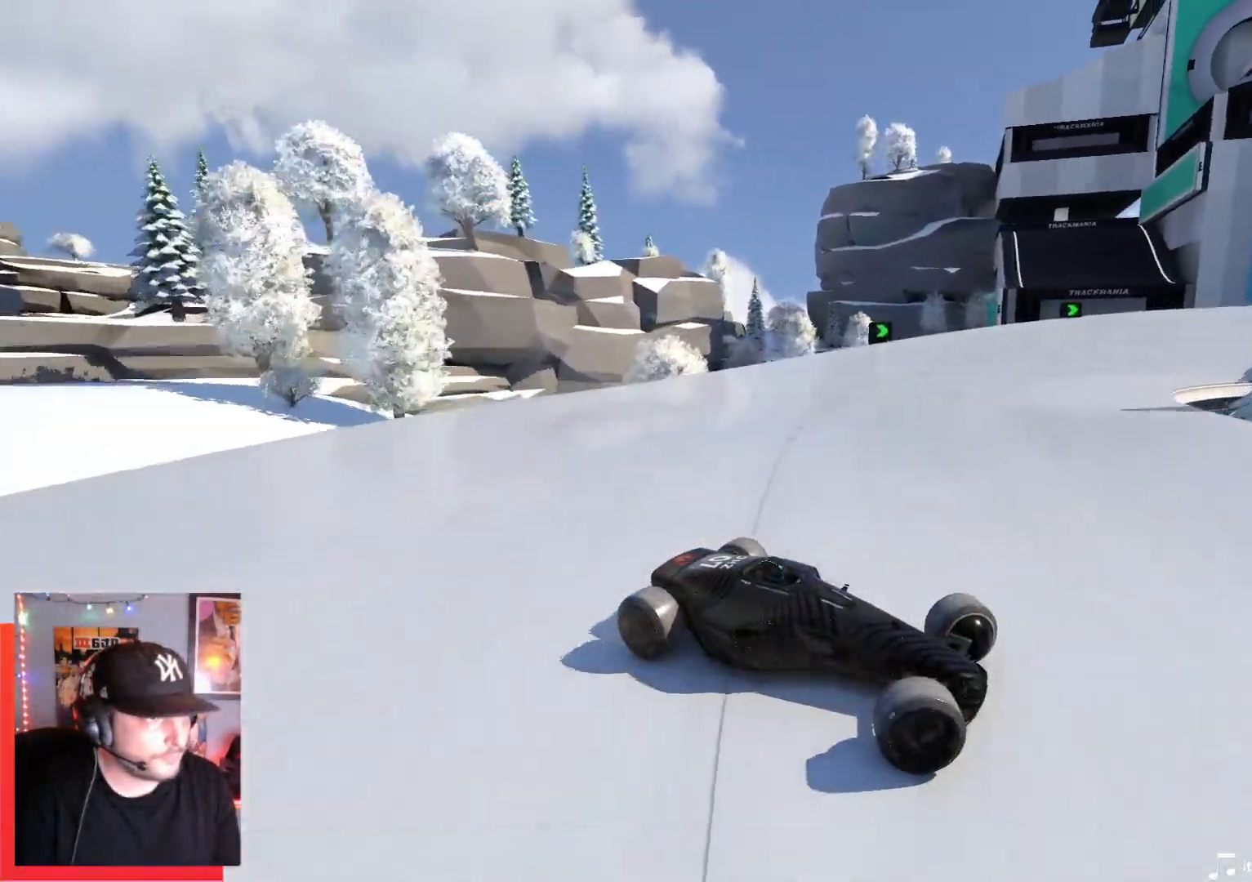
{"keys": ["down", "left", "up"], "events": [[484, "down", "down"]]}
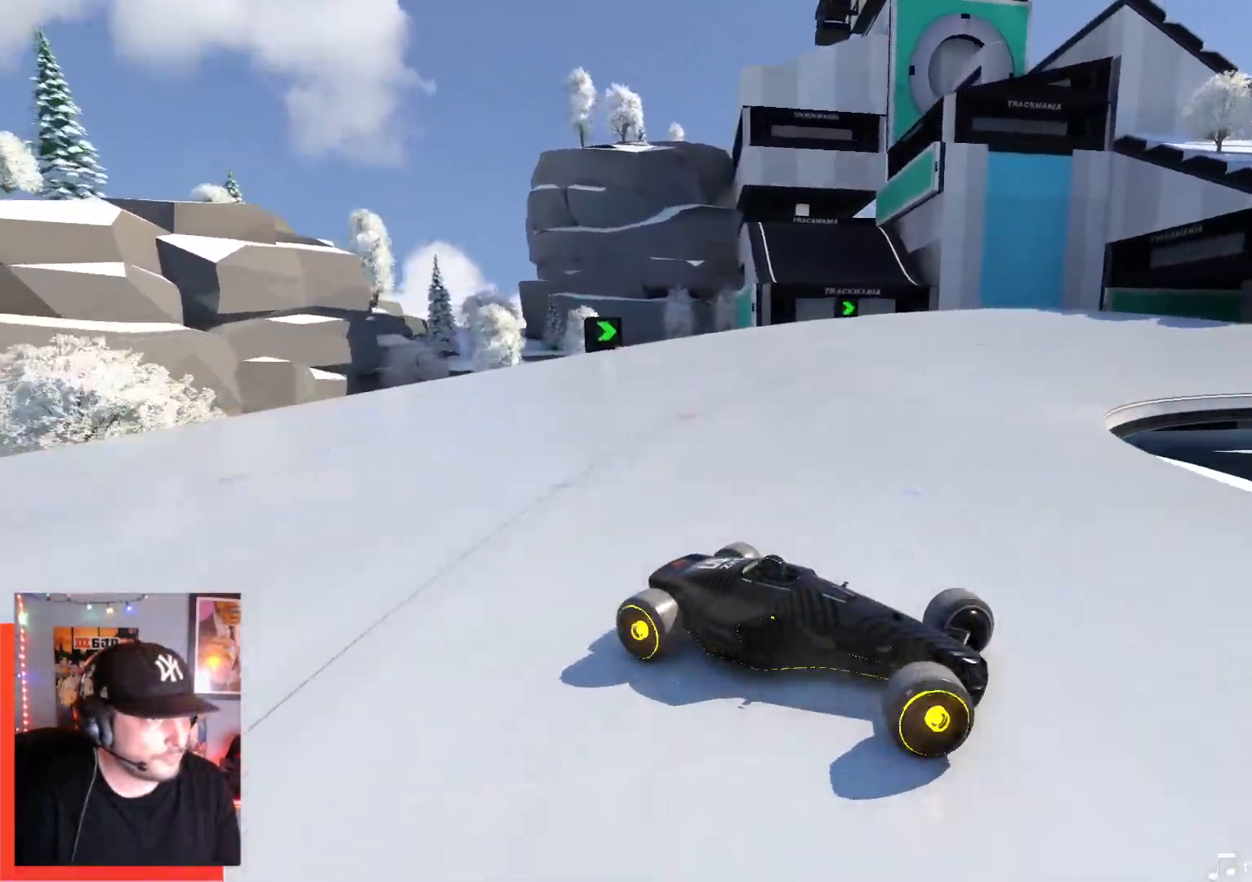
{"keys": ["left", "up"], "events": [[50, "down", "up"]]}
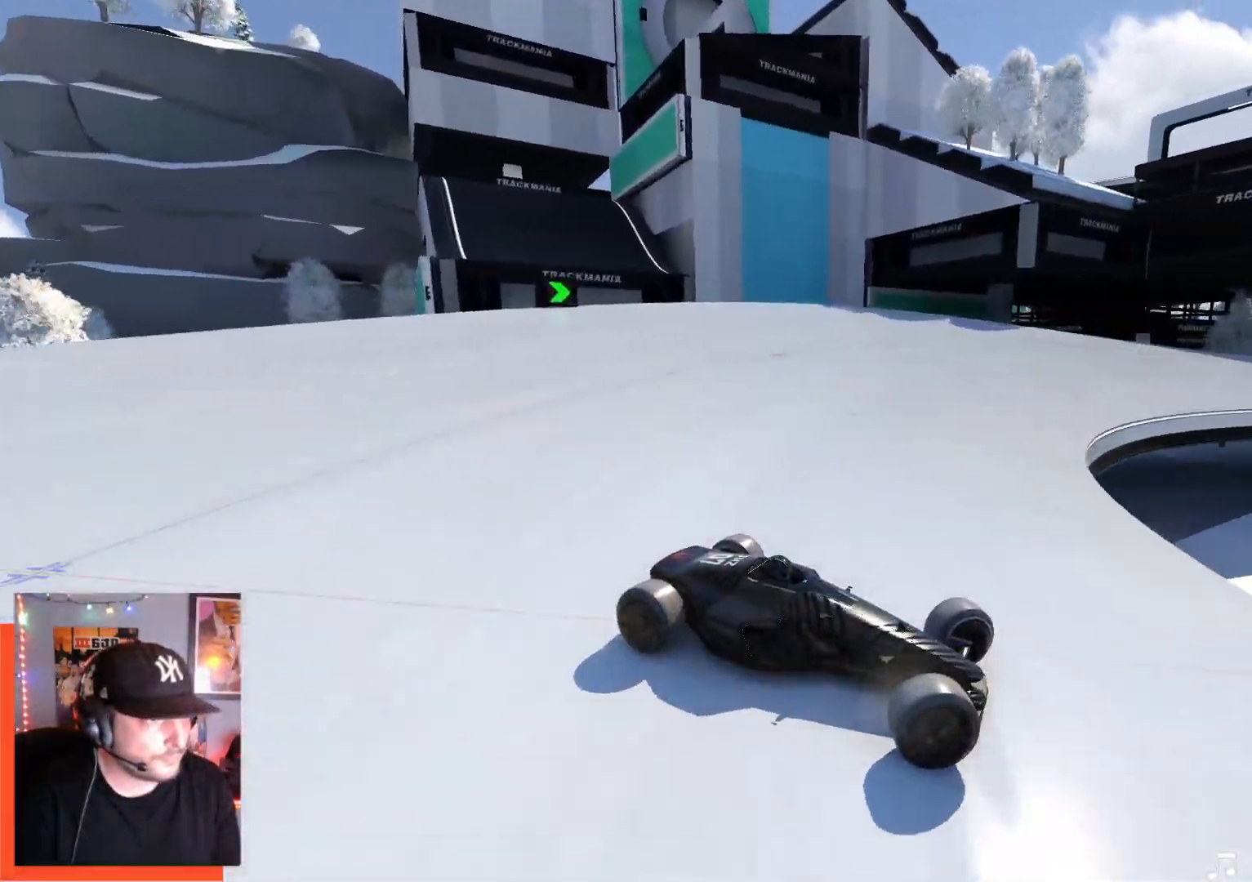
{"keys": ["left", "up"], "events": [[417, "down", "down"], [484, "down", "up"]]}
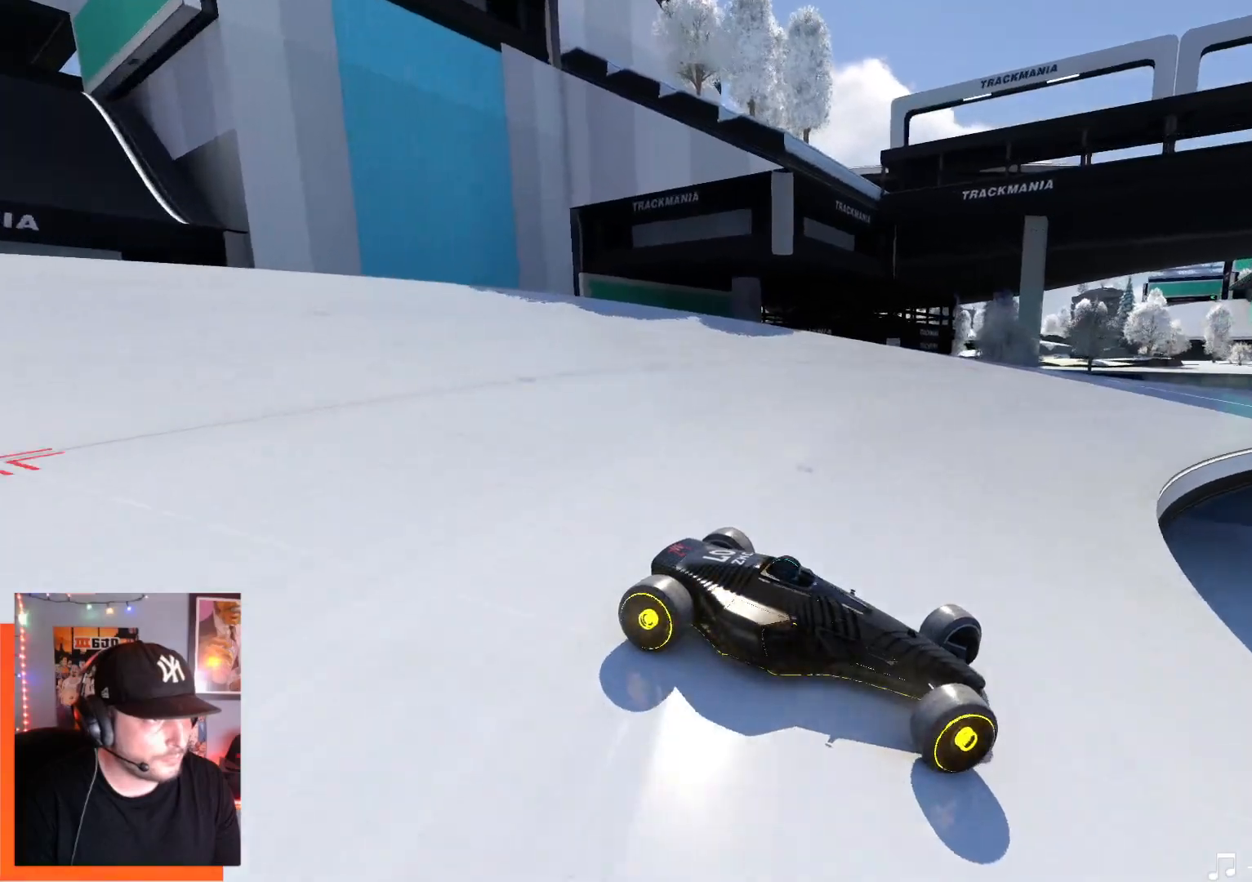
{"keys": ["left", "up"], "events": []}
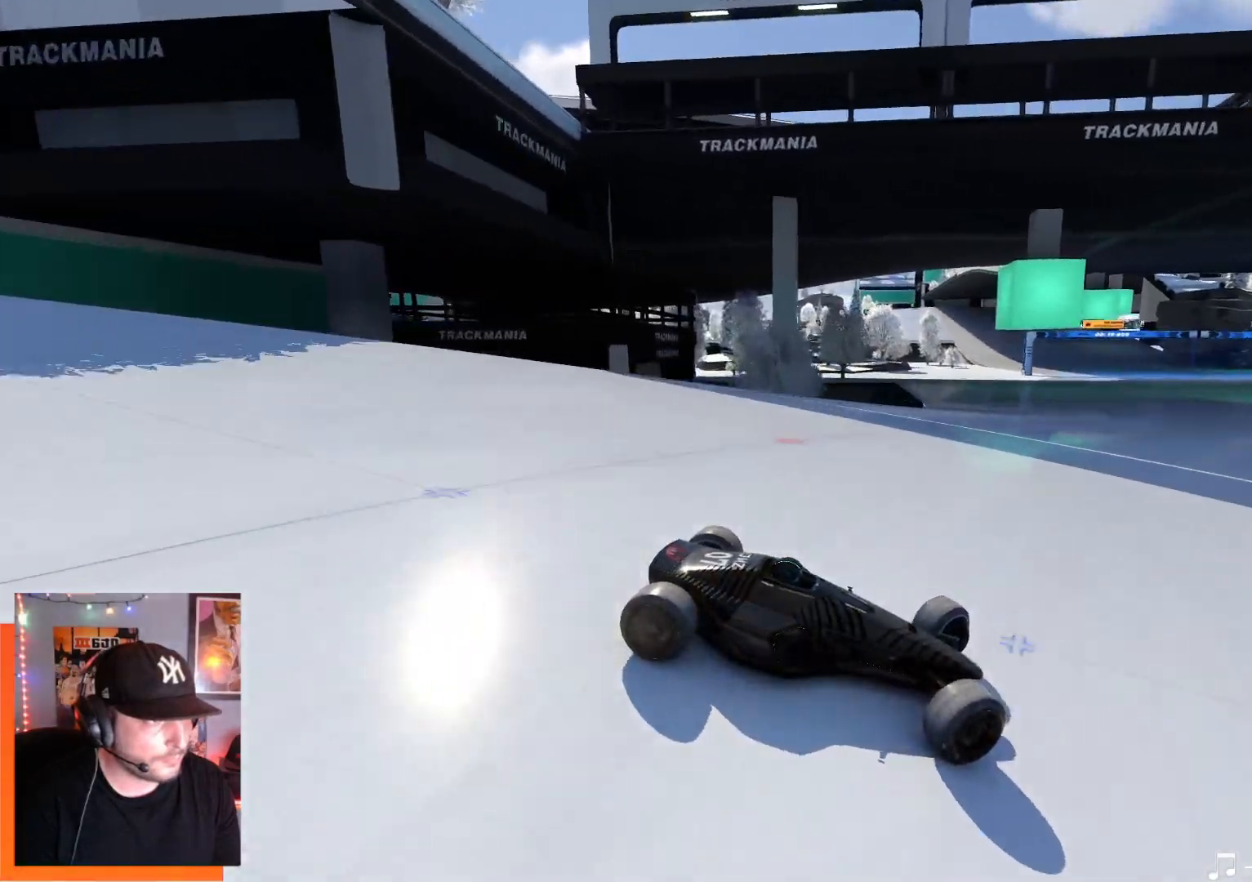
{"keys": ["left", "up"], "events": []}
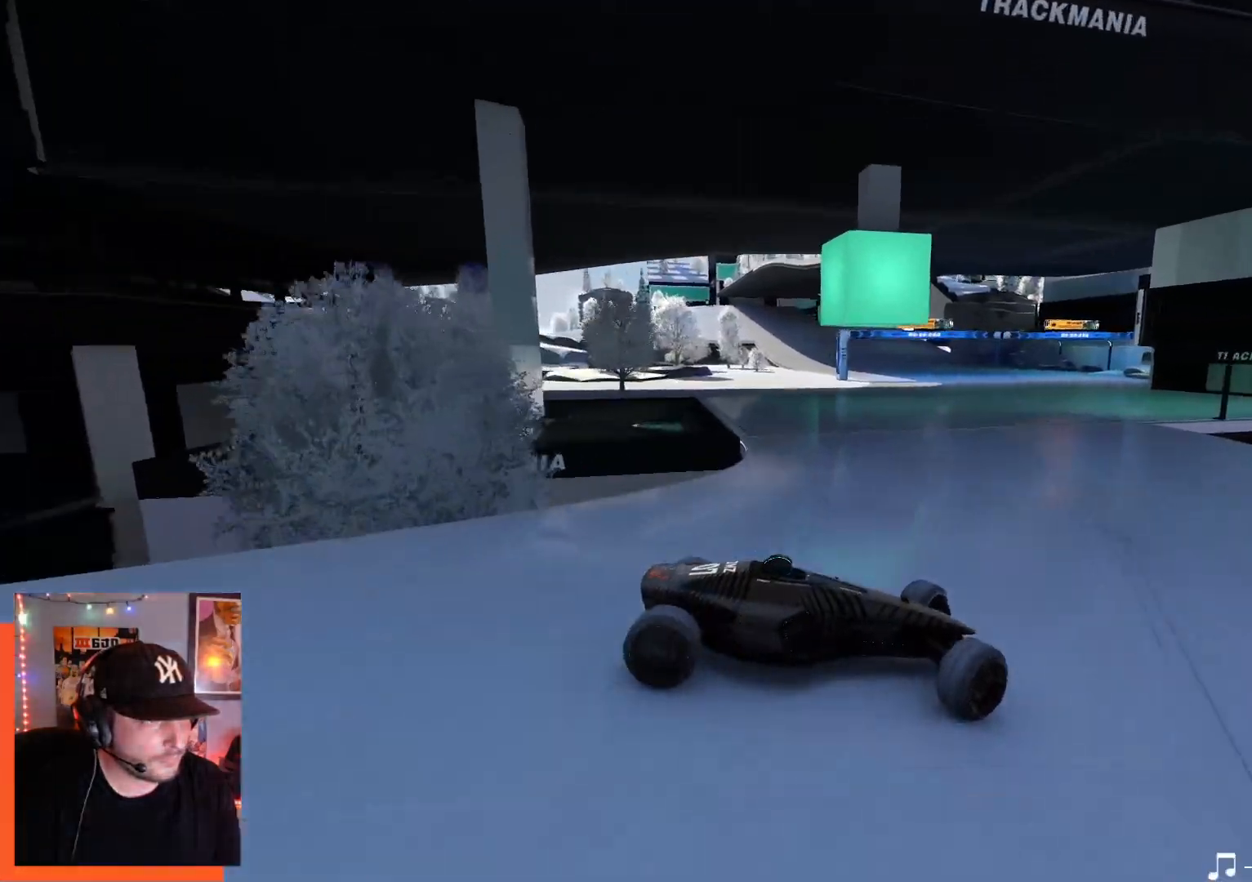
{"keys": ["left", "up"], "events": [[300, "up", "up"], [484, "up", "down"]]}
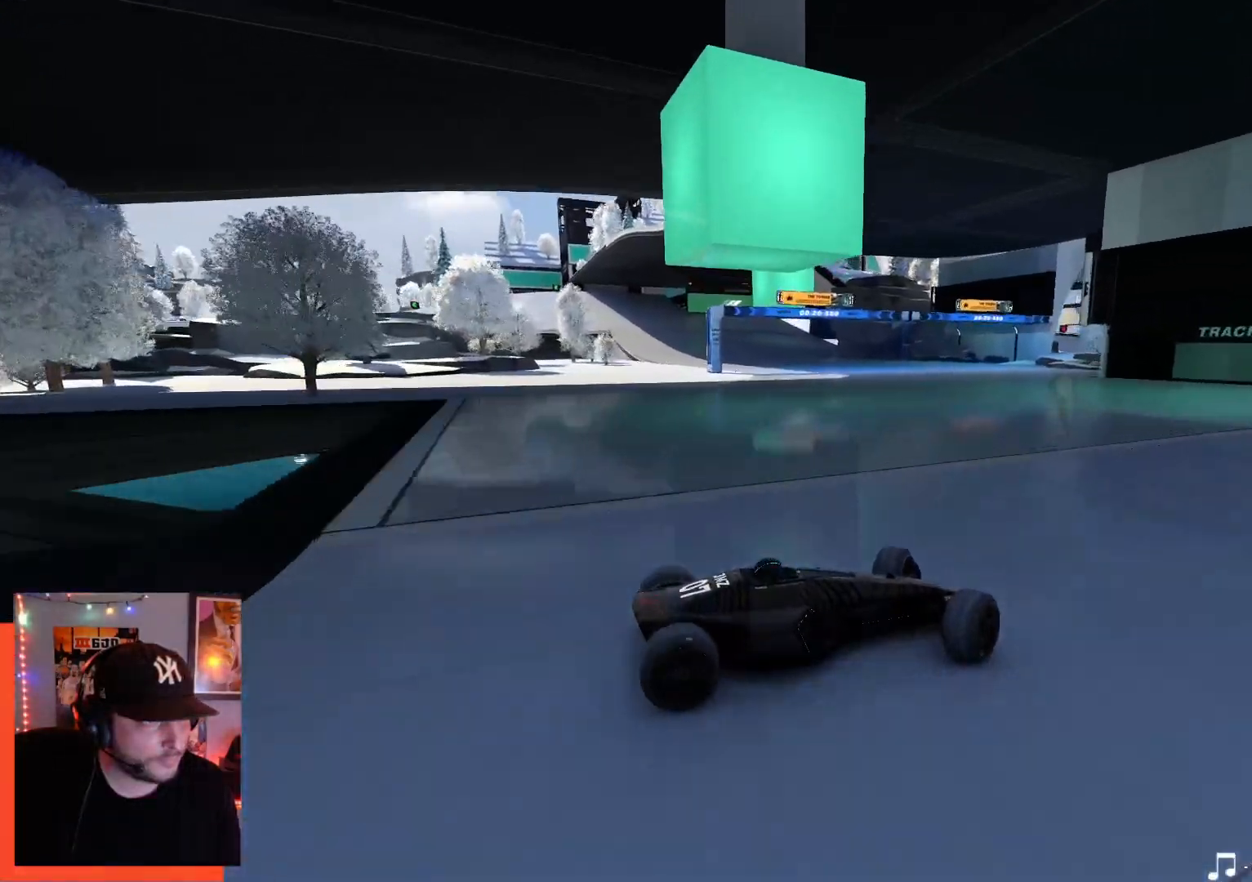
{"keys": ["left", "up"], "events": [[234, "up", "up"], [317, "up", "down"]]}
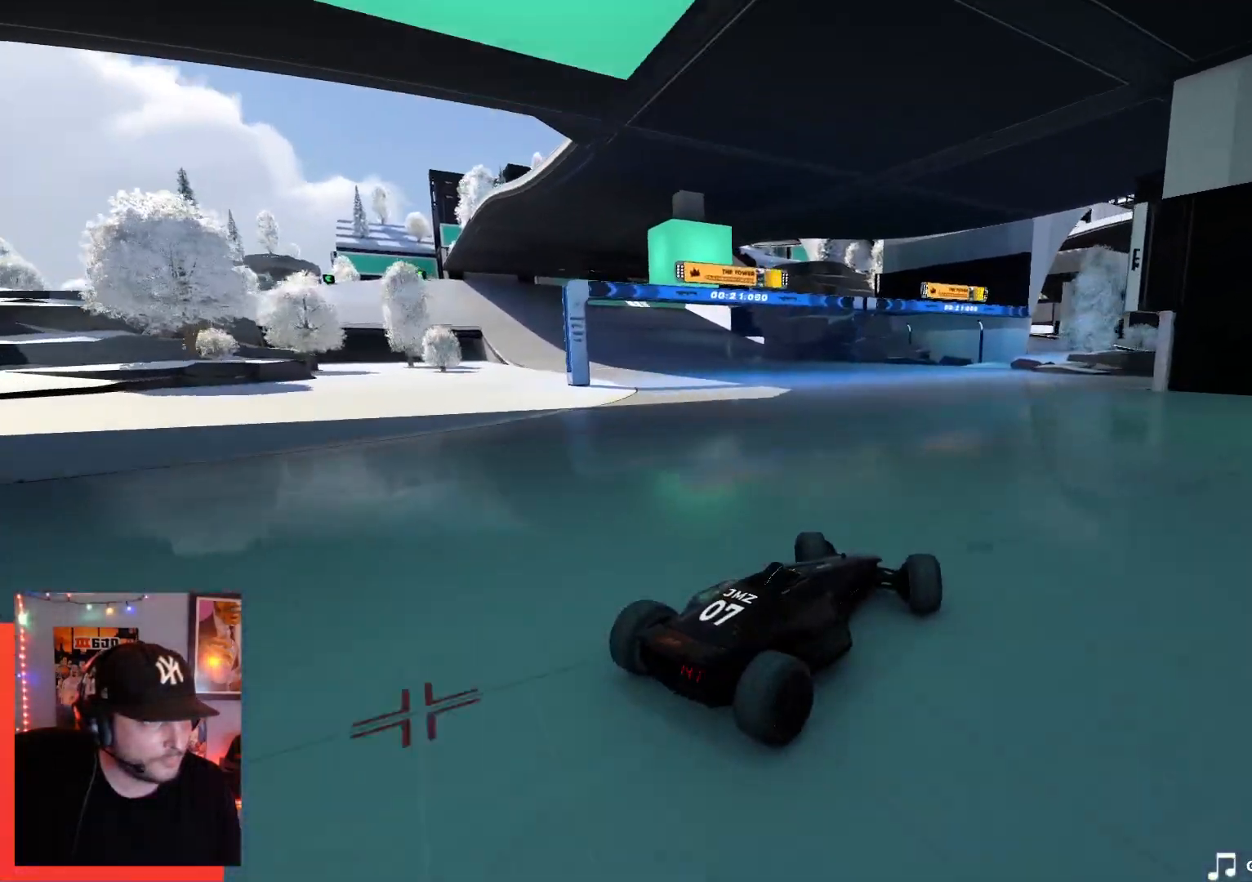
{"keys": ["left", "up"], "events": []}
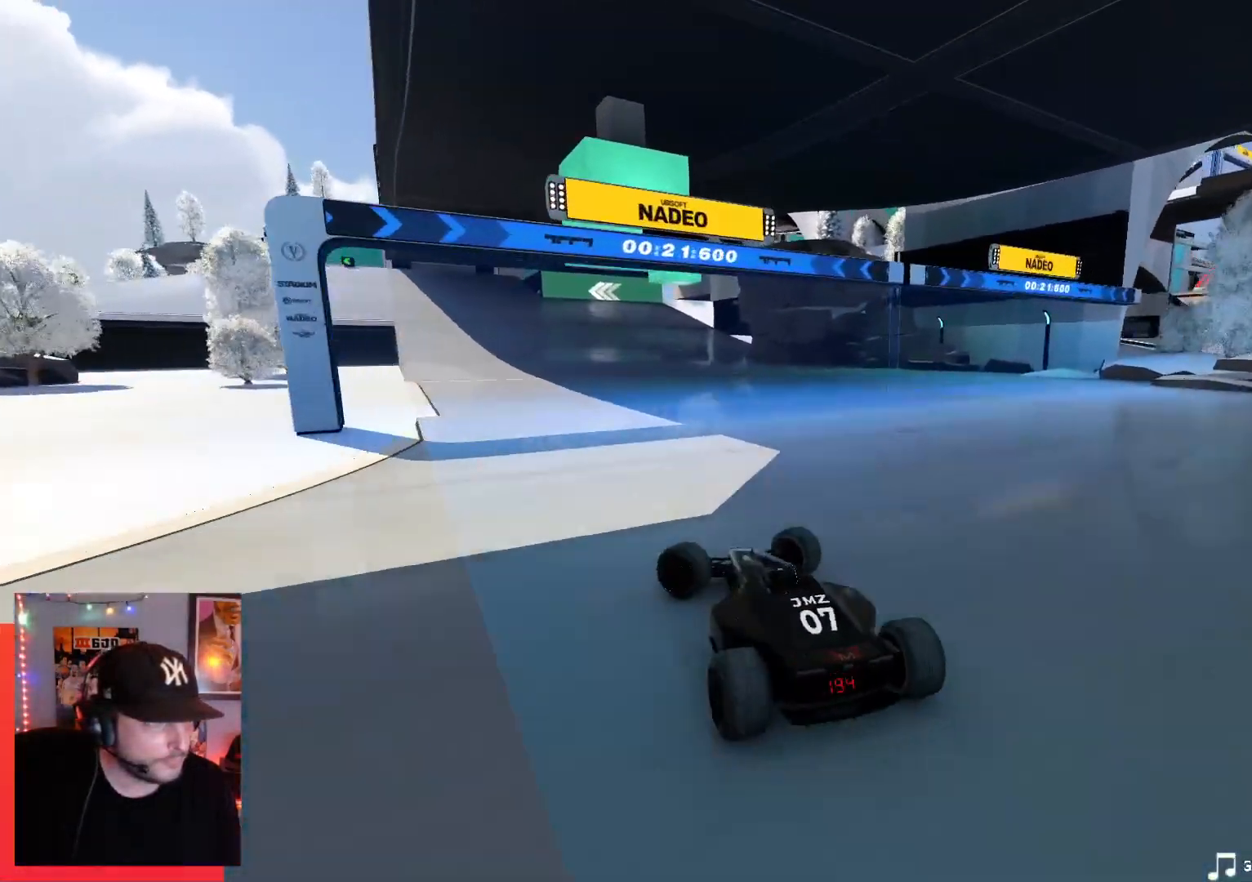
{"keys": ["right", "up"], "events": [[117, "left", "up"], [167, "right", "down"]]}
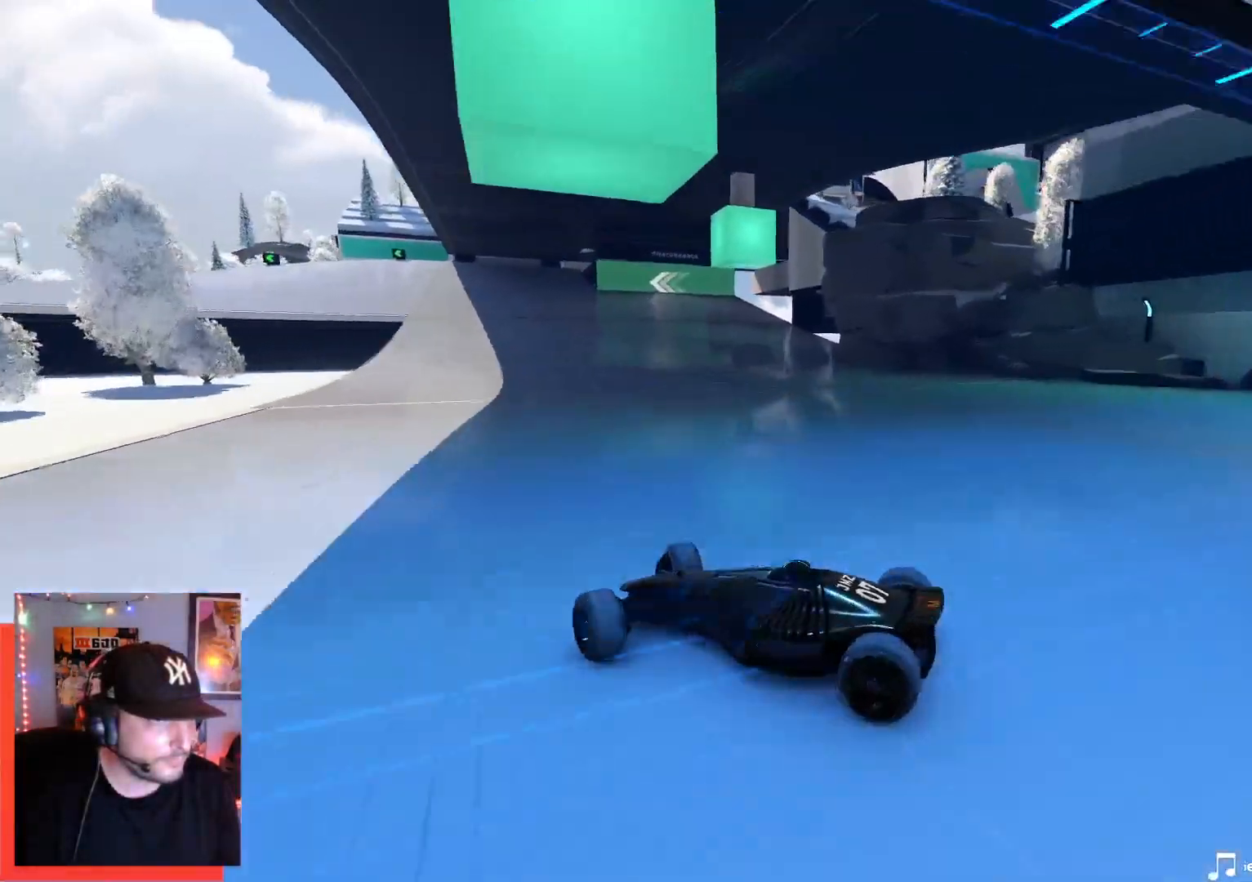
{"keys": ["right", "up"], "events": [[67, "up", "up"], [167, "up", "down"]]}
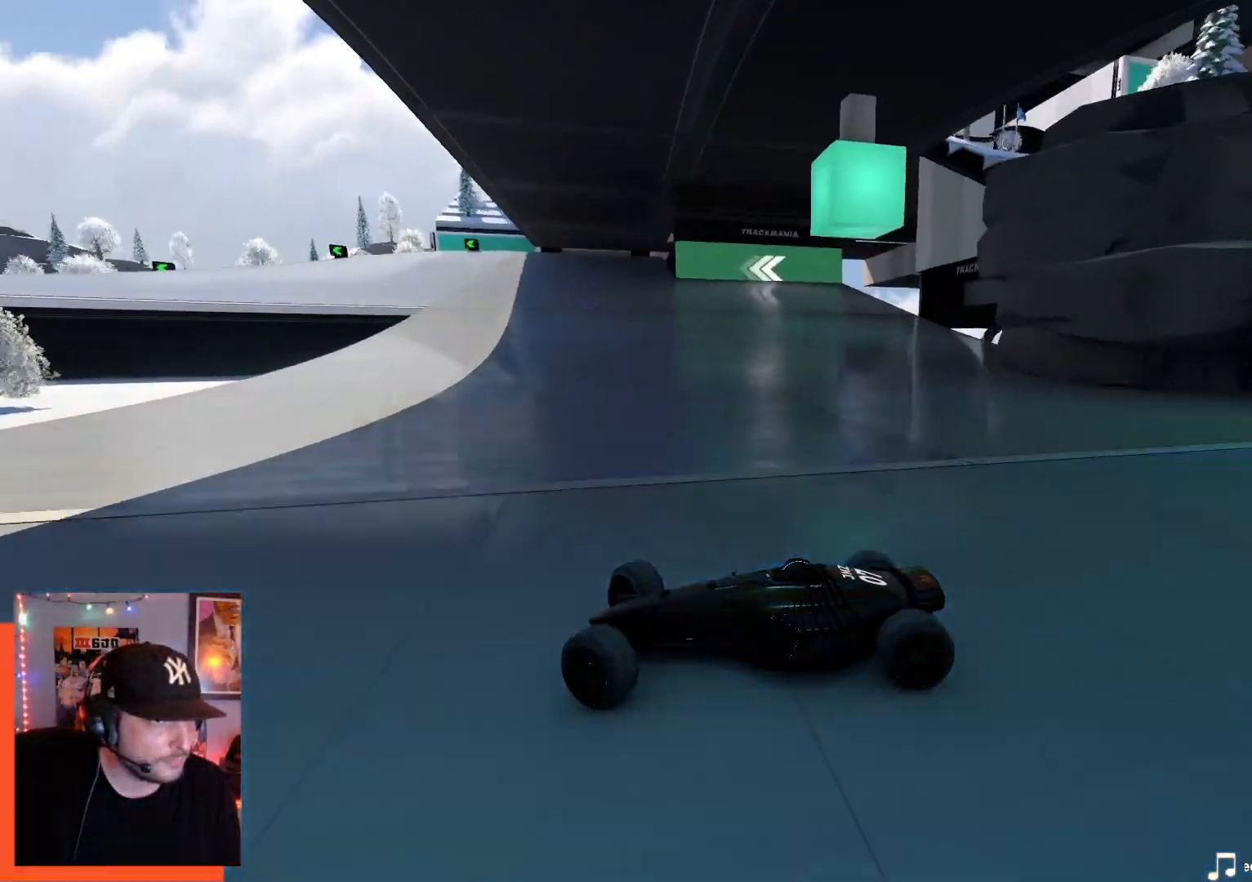
{"keys": ["right", "up"], "events": [[317, "down", "down"], [400, "down", "up"]]}
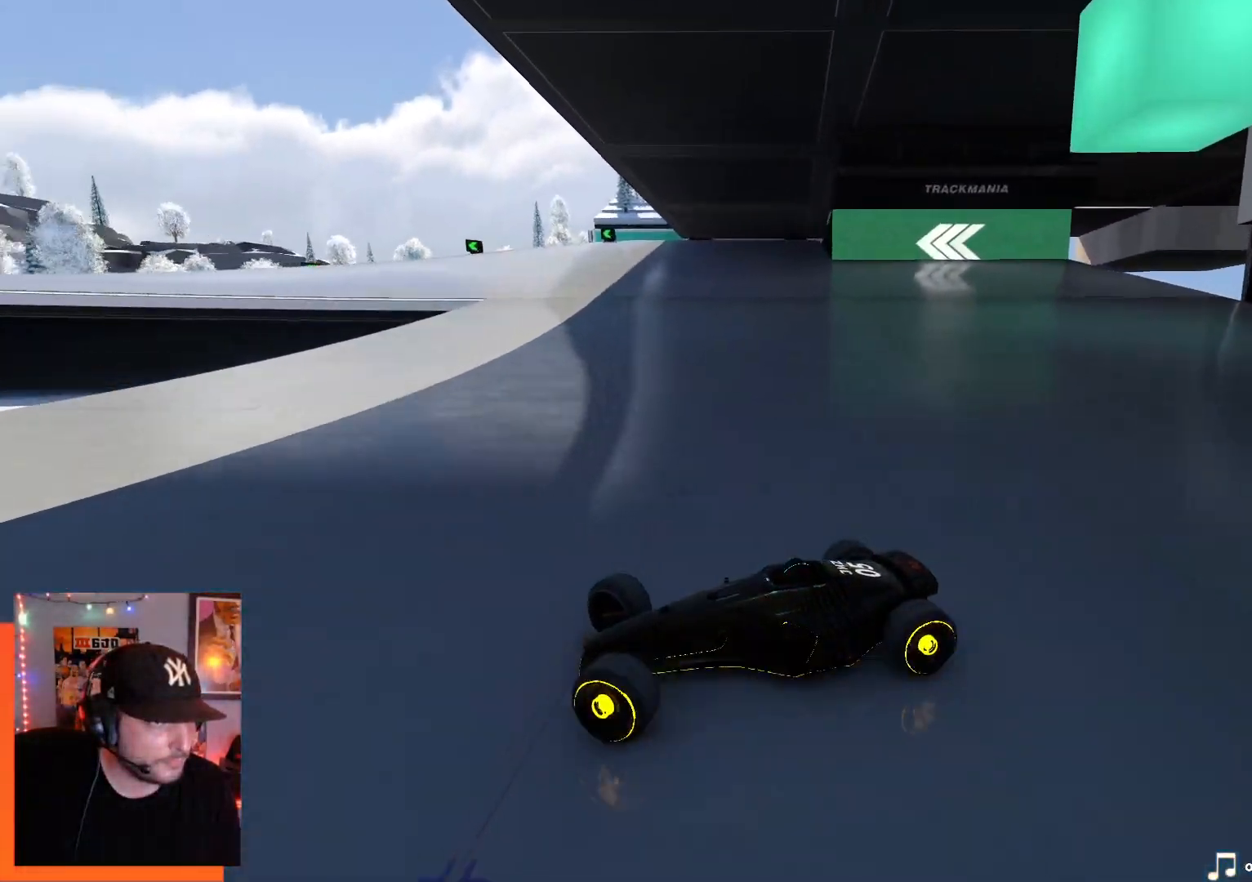
{"keys": ["right", "up"], "events": []}
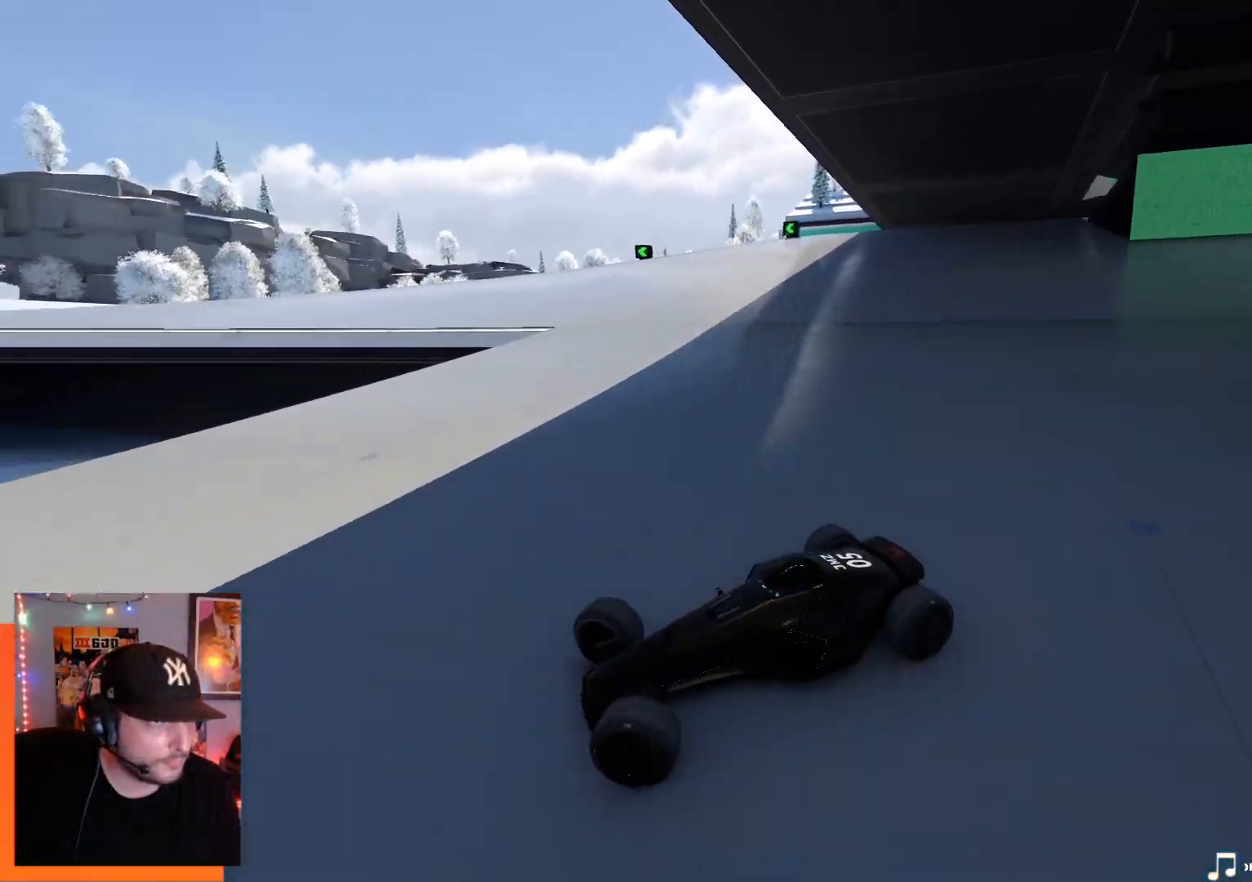
{"keys": ["right", "up"], "events": []}
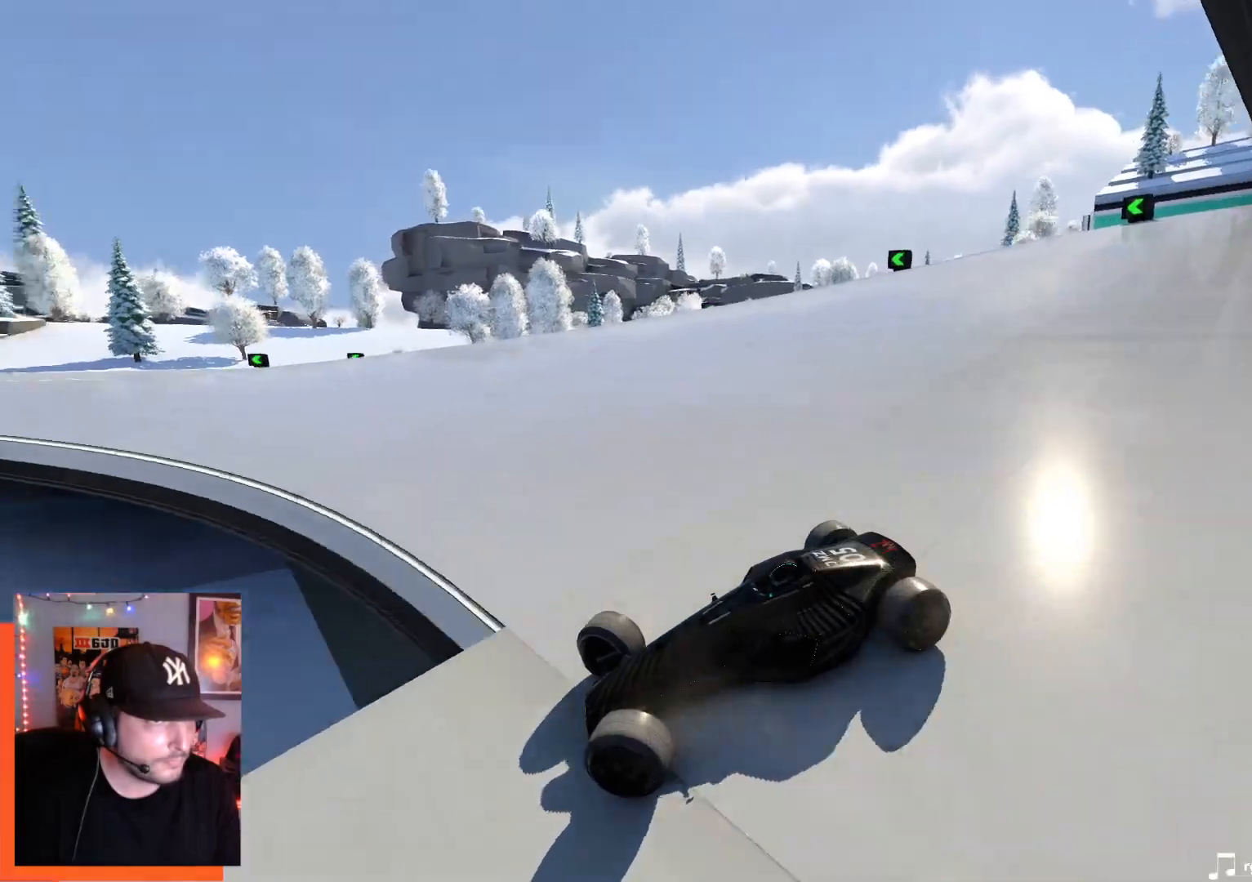
{"keys": ["right", "up"], "events": [[384, "down", "down"], [500, "down", "up"]]}
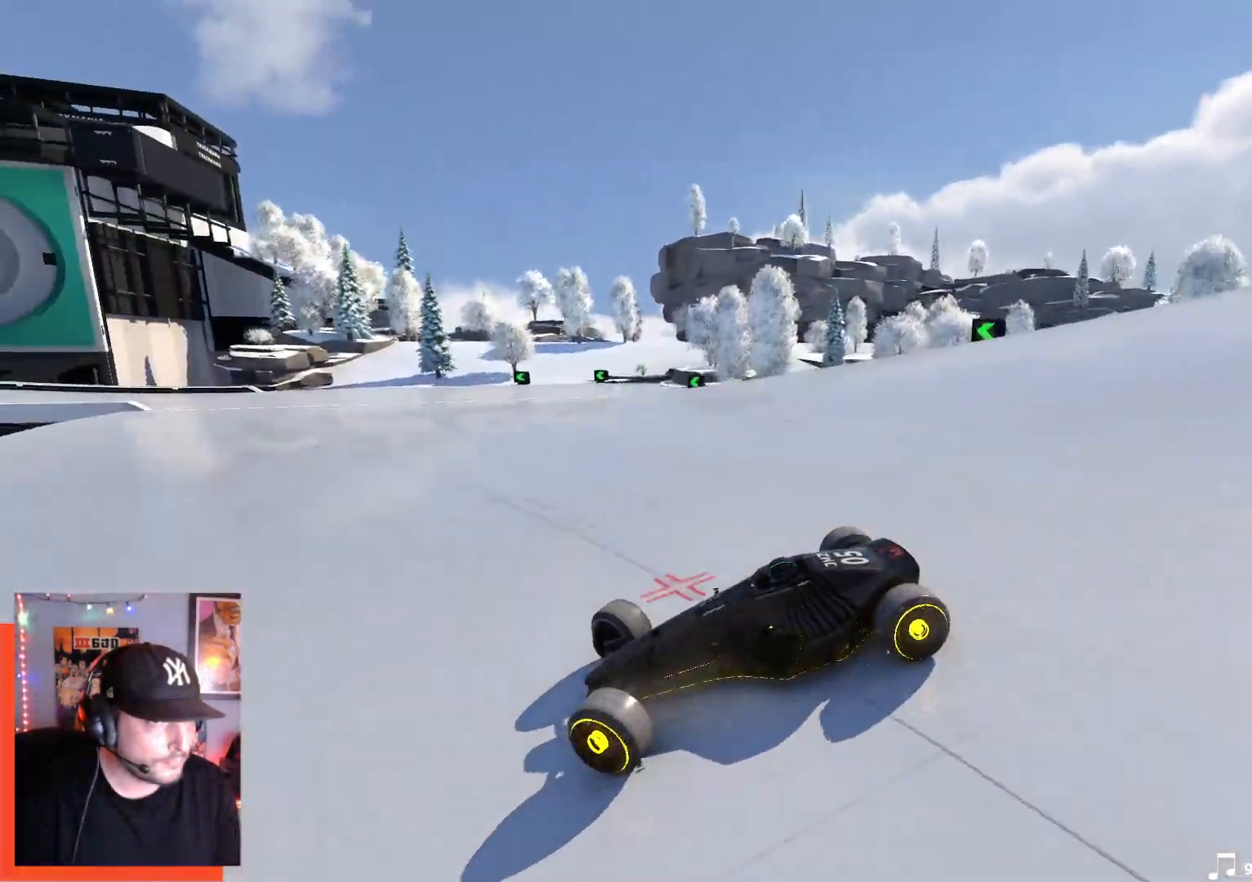
{"keys": ["right", "up"], "events": []}
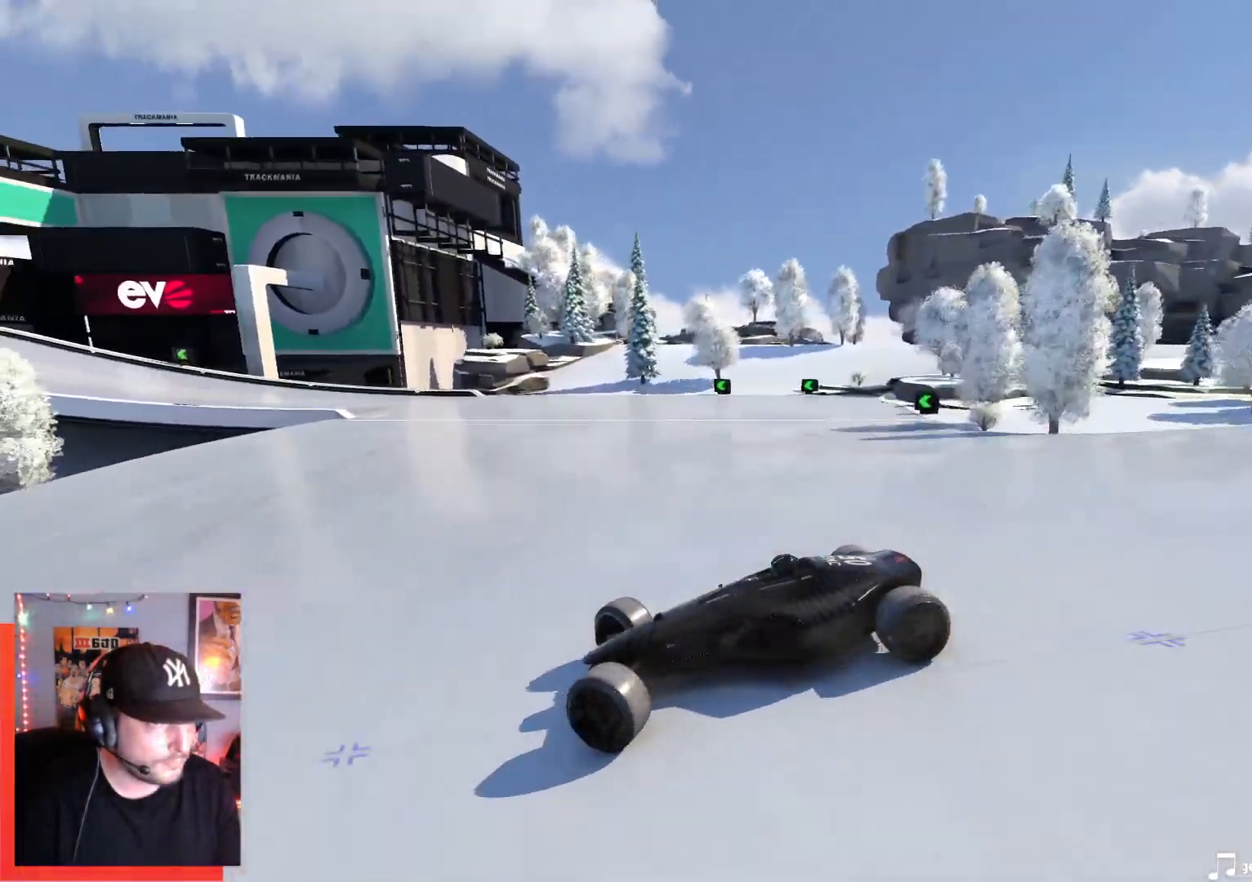
{"keys": ["right", "up"], "events": [[50, "down", "down"], [134, "down", "up"]]}
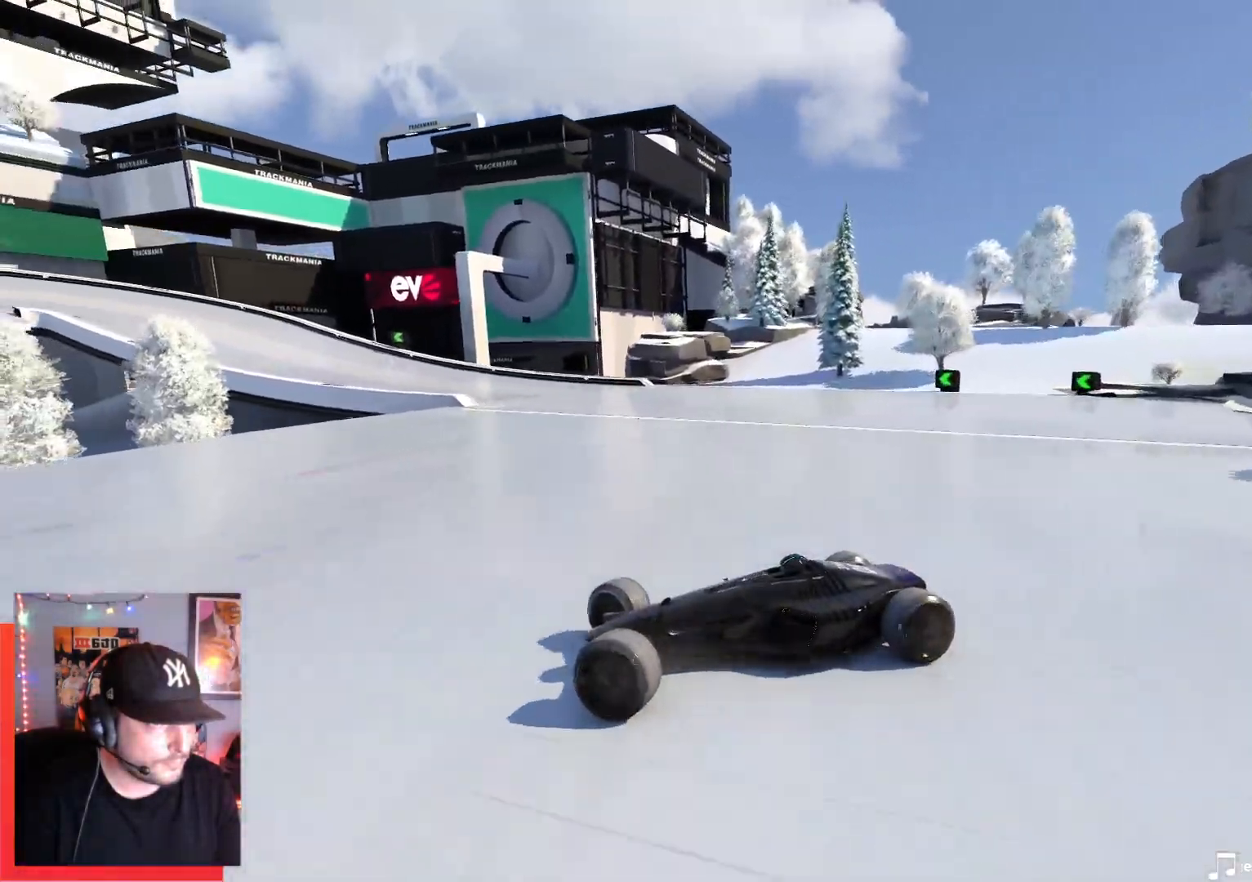
{"keys": ["right", "up"], "events": []}
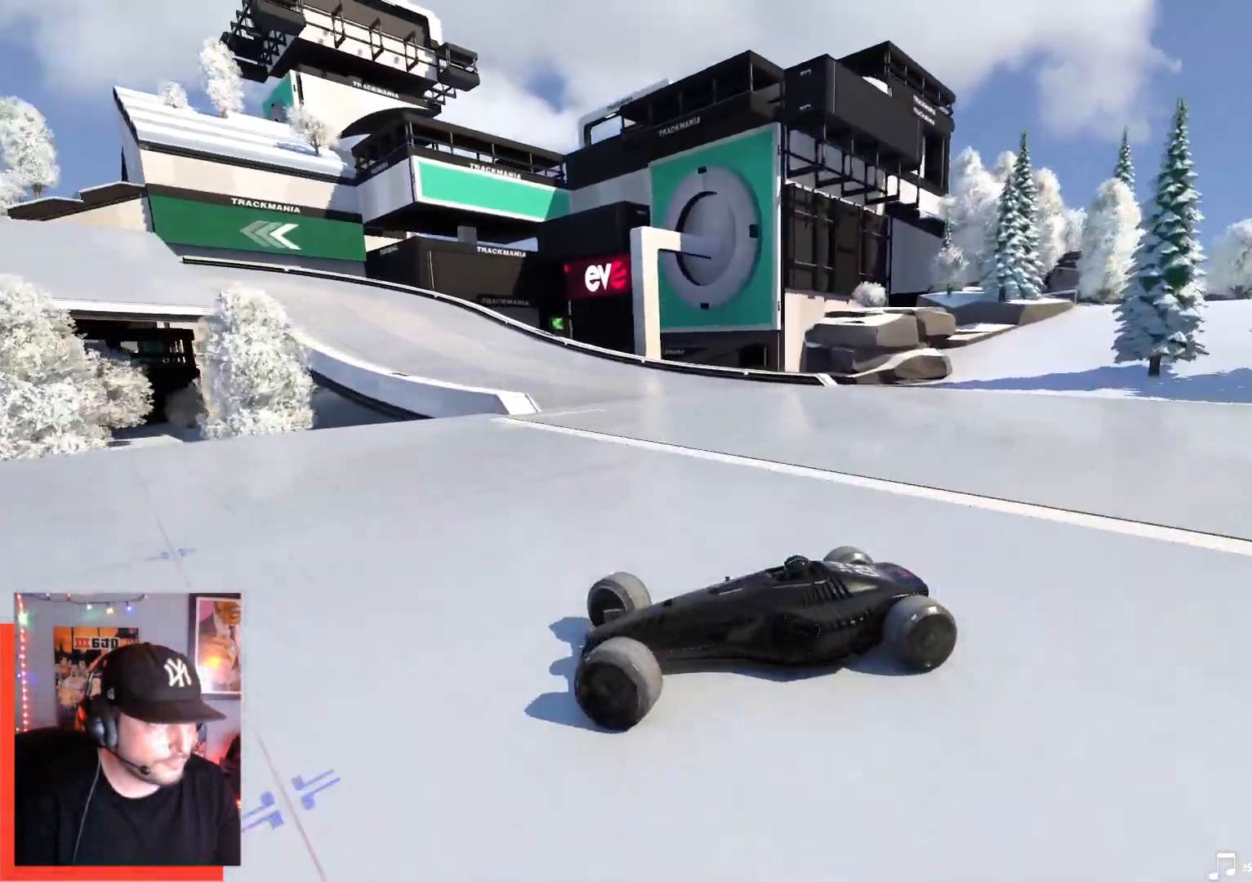
{"keys": ["right", "up"], "events": [[100, "down", "down"], [200, "down", "up"]]}
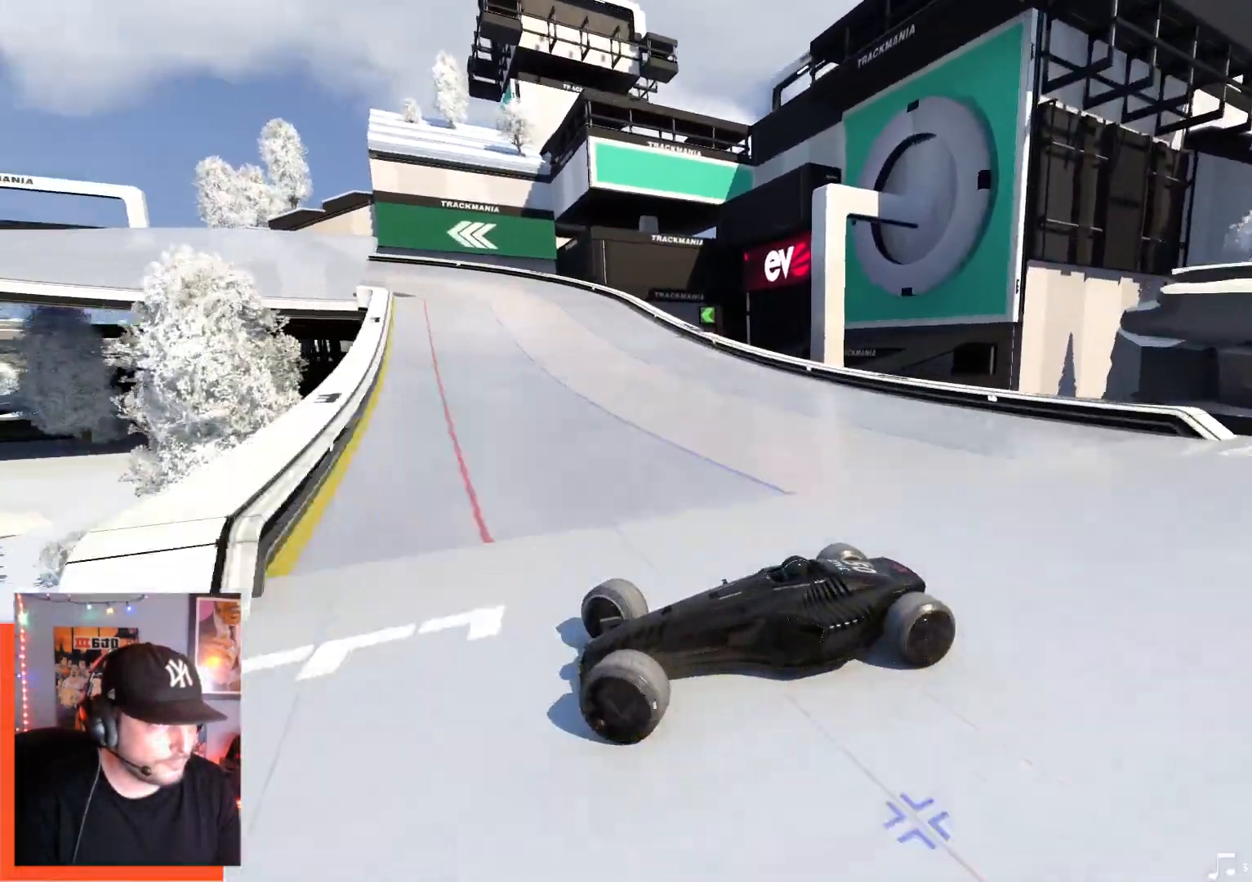
{"keys": ["right", "up"], "events": []}
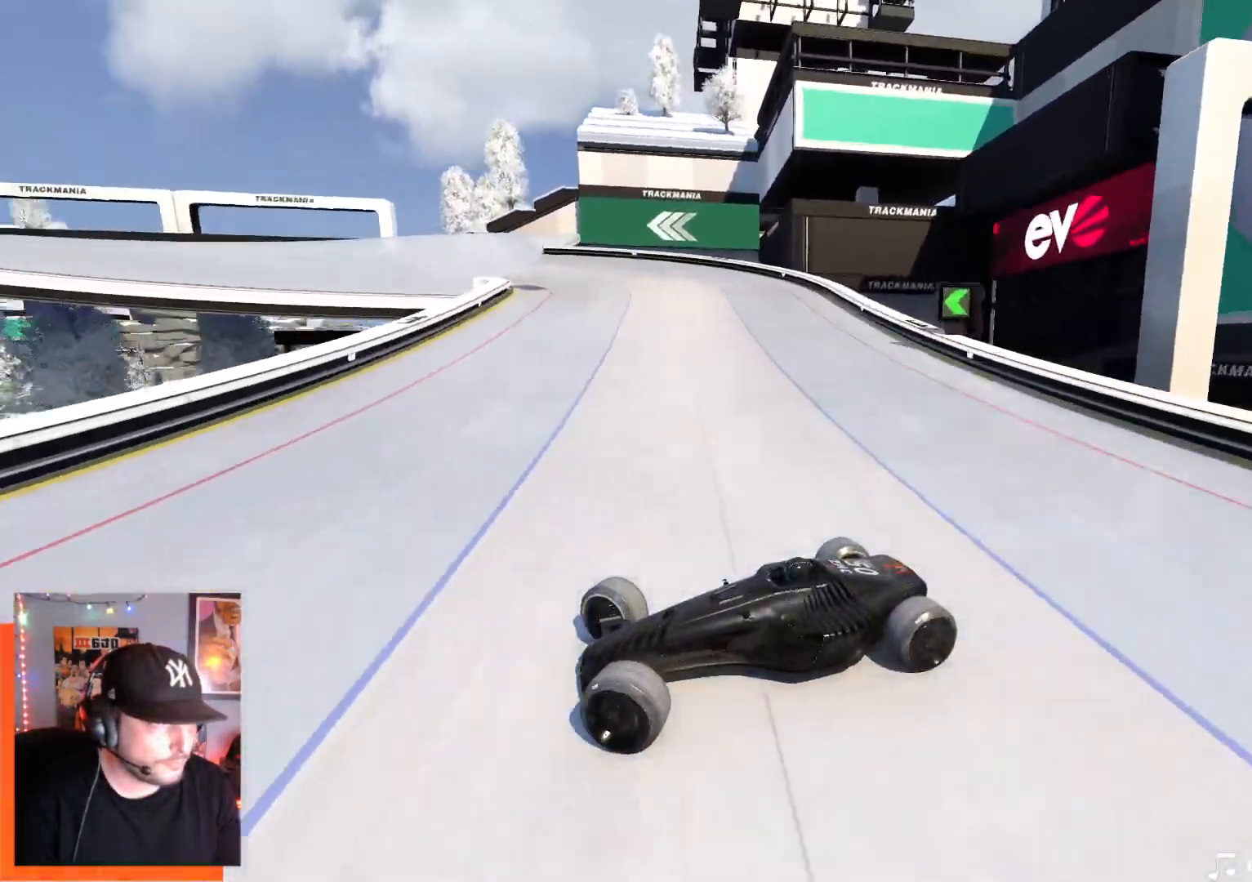
{"keys": ["down", "right", "up"], "events": [[400, "down", "down"]]}
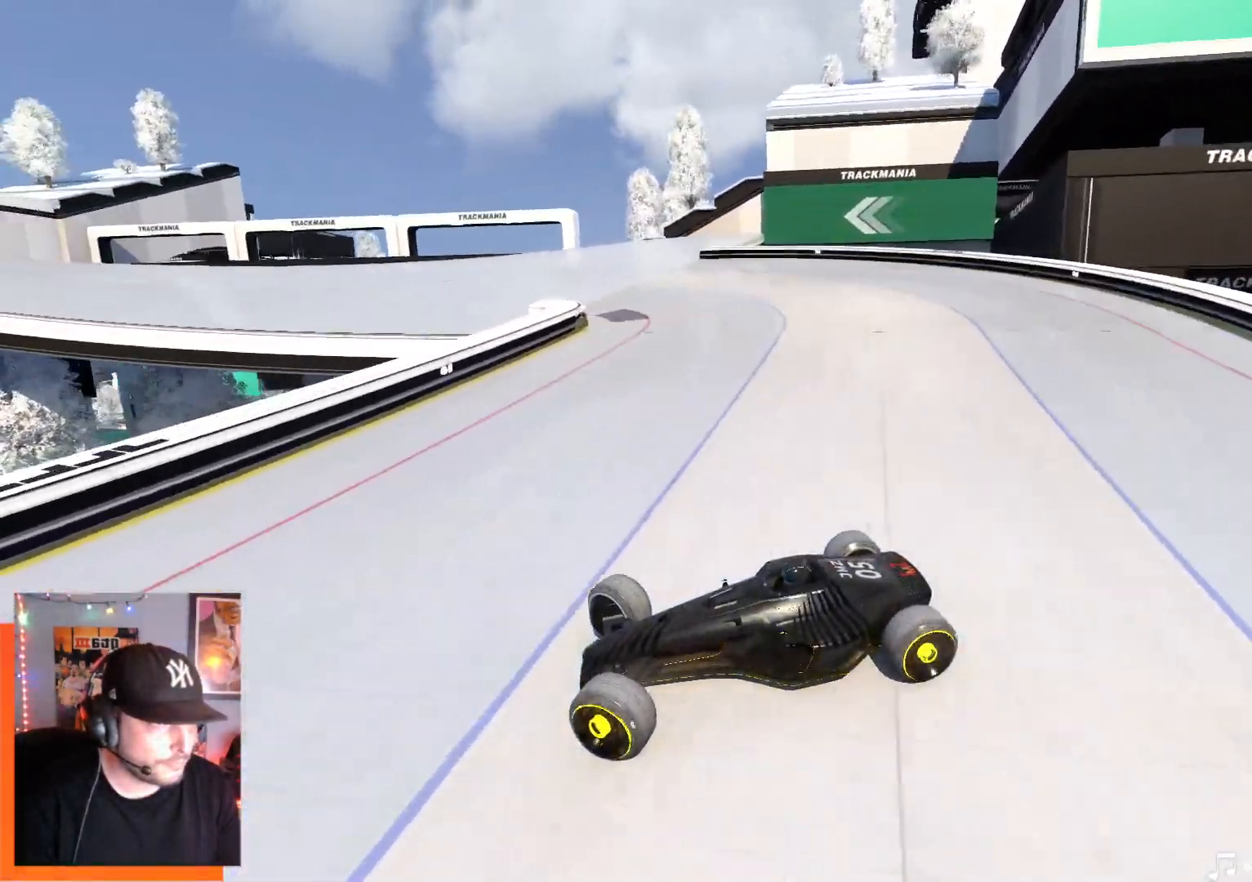
{"keys": ["right", "up"], "events": [[34, "down", "up"], [367, "down", "down"], [450, "down", "up"]]}
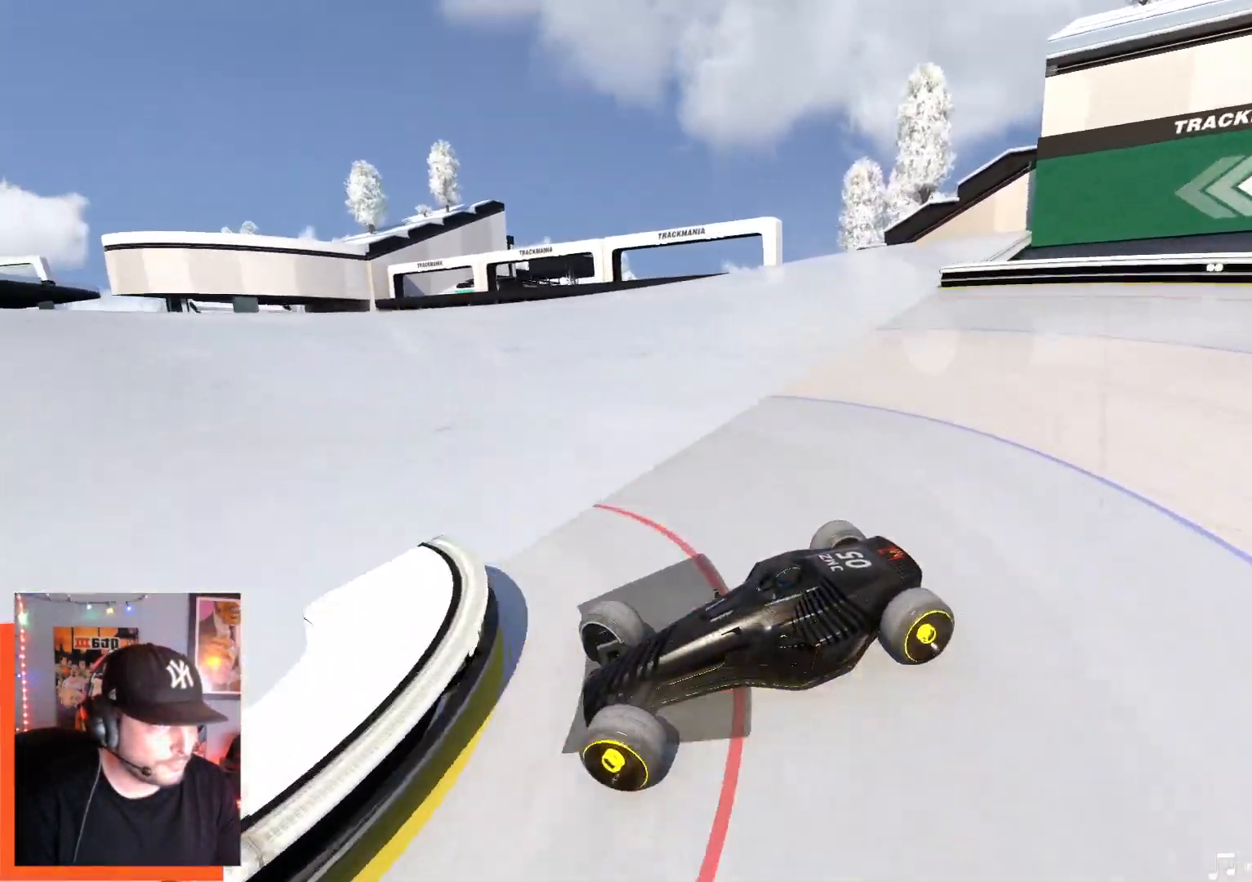
{"keys": ["right", "up"], "events": []}
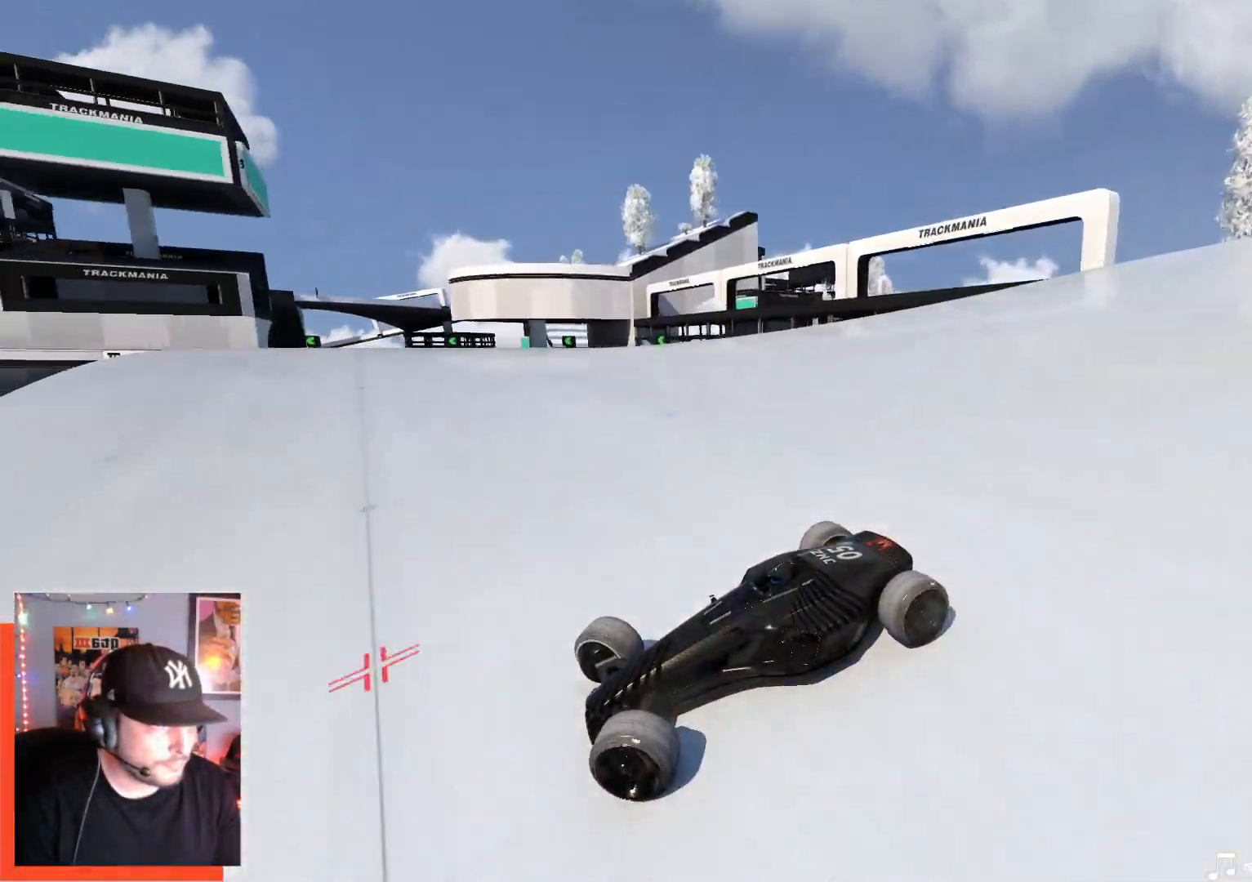
{"keys": ["right", "up"], "events": []}
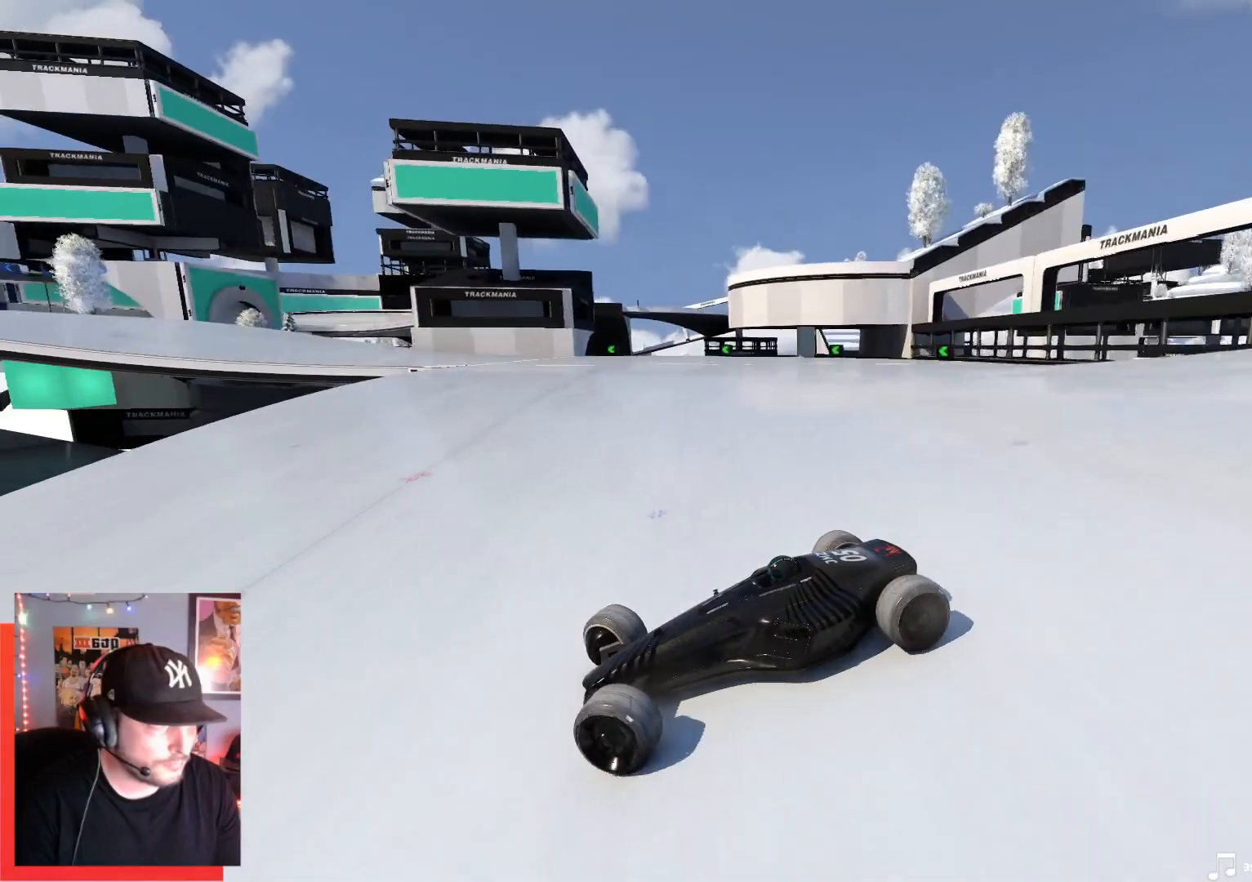
{"keys": ["right", "up"], "events": [[134, "up", "up"], [234, "up", "down"]]}